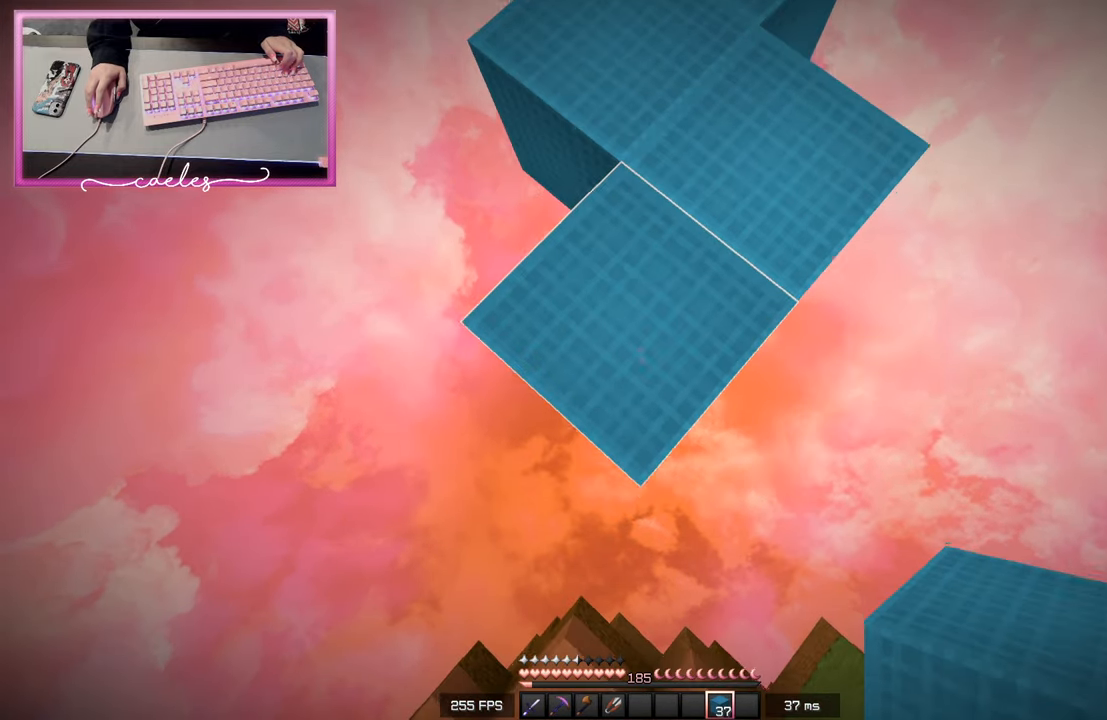
Gameplay with keyboard and mouse; each line is a JSON object with the keys and mouse buttons held at the frame after it. "events" lists presses ("down") and releases ("up") of "a", "d", "s", "space", "w", "mouse_left" and "mouse_right" between this image and that frame as [ms after this image, input, new state], when the widget could be followed in between. "mouse_left", "mouse_right" = the "left", "right" buttons of the "mouse" list. No other keys are recorded. Fast repeated clicks can show as one long hold. Mouse movement is not recorded.
{"keys": ["a", "s"], "mouse": ["right"], "events": [[367, "a", "down"]]}
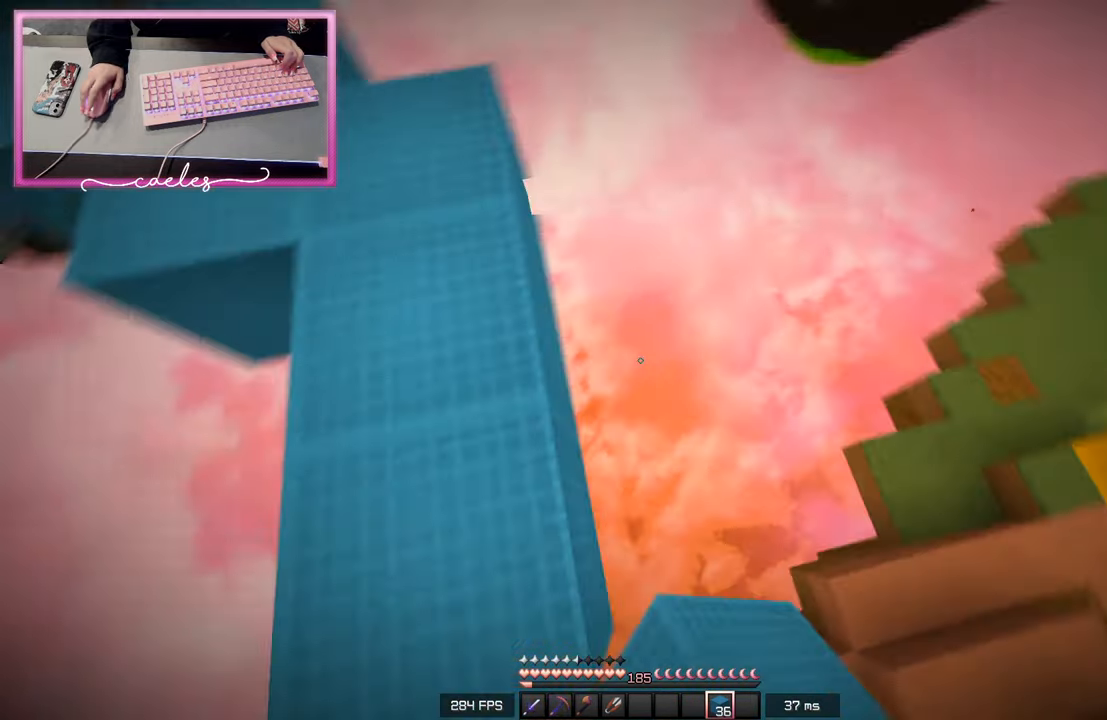
{"keys": ["a"], "mouse": [], "events": [[17, "mouse_right", "up"], [150, "s", "up"], [333, "a", "up"], [350, "s", "down"], [400, "a", "down"], [400, "s", "up"]]}
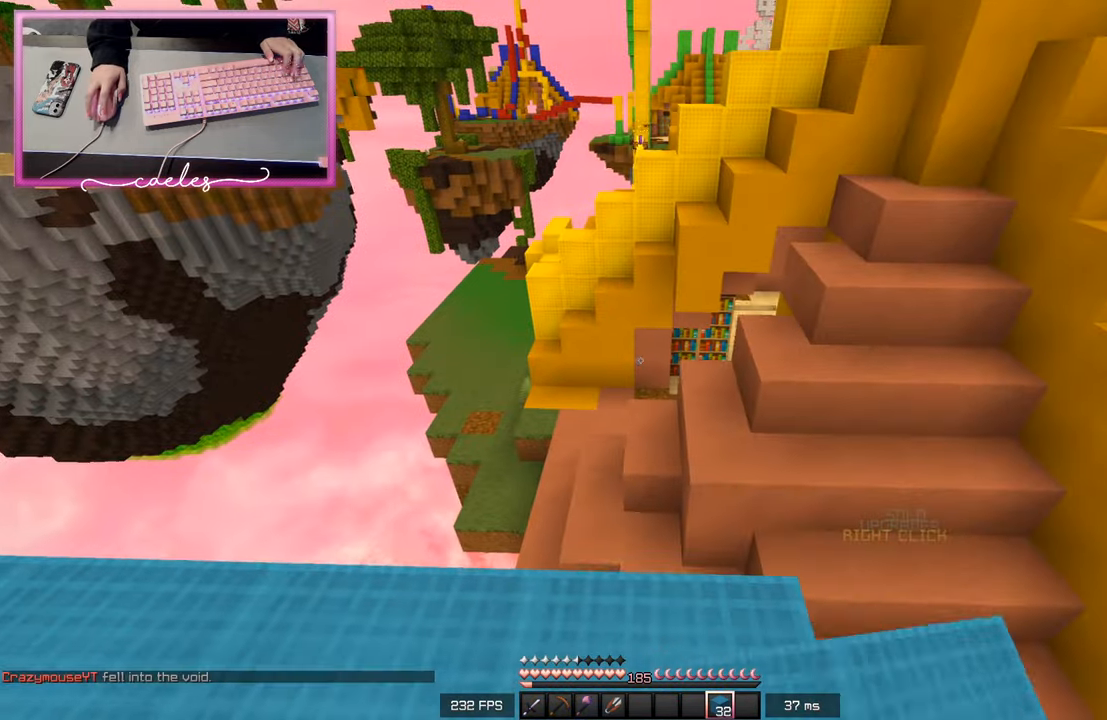
{"keys": [], "mouse": [], "events": [[33, "a", "up"], [183, "w", "down"], [367, "w", "up"]]}
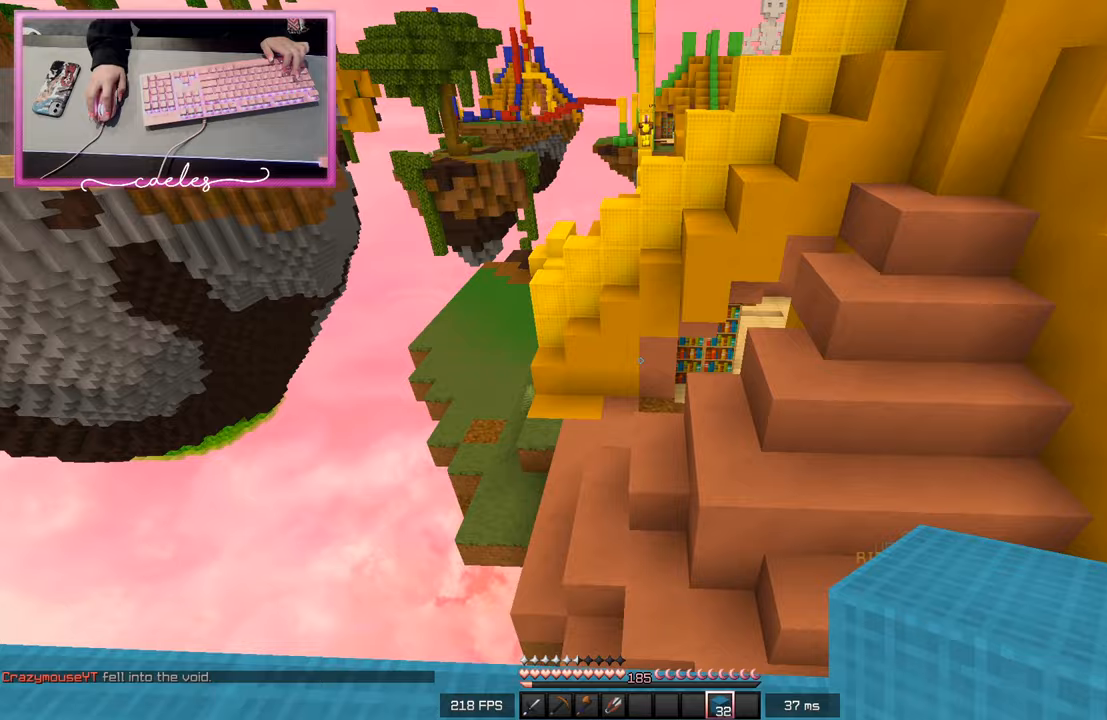
{"keys": ["w"], "mouse": [], "events": [[83, "w", "down"]]}
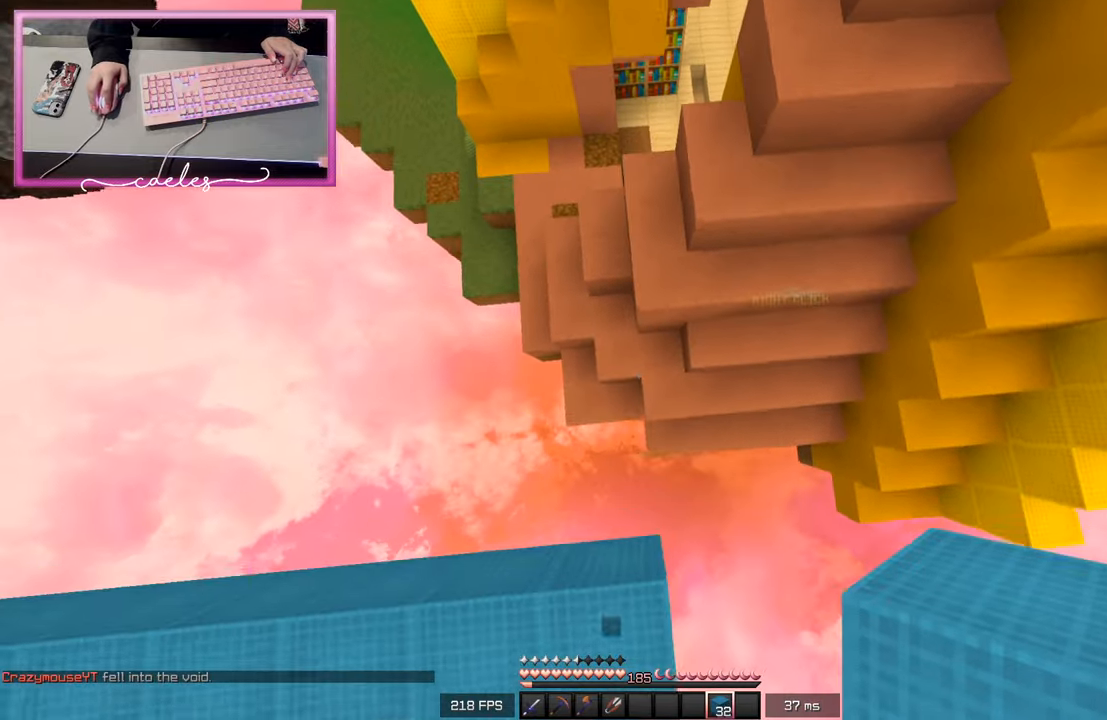
{"keys": ["a", "w"], "mouse": ["right"], "events": [[317, "mouse_right", "down"], [383, "a", "down"], [417, "mouse_right", "up"], [450, "mouse_right", "down"]]}
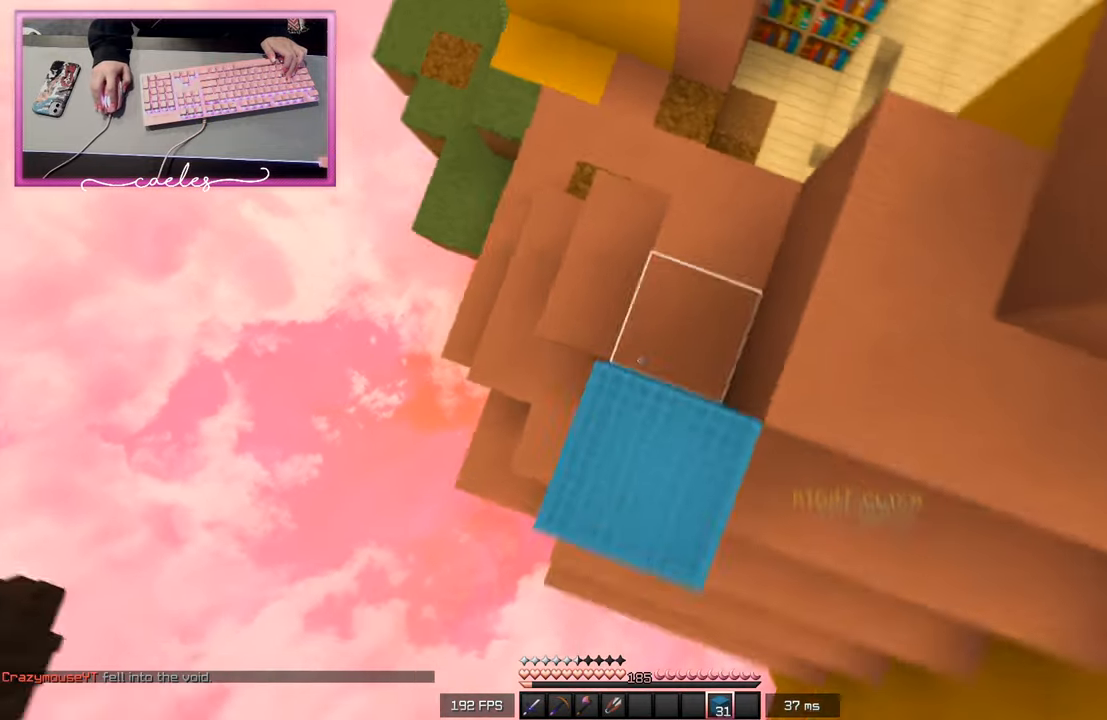
{"keys": ["w"], "mouse": ["right"], "events": [[50, "mouse_right", "up"], [233, "a", "up"], [400, "mouse_right", "down"]]}
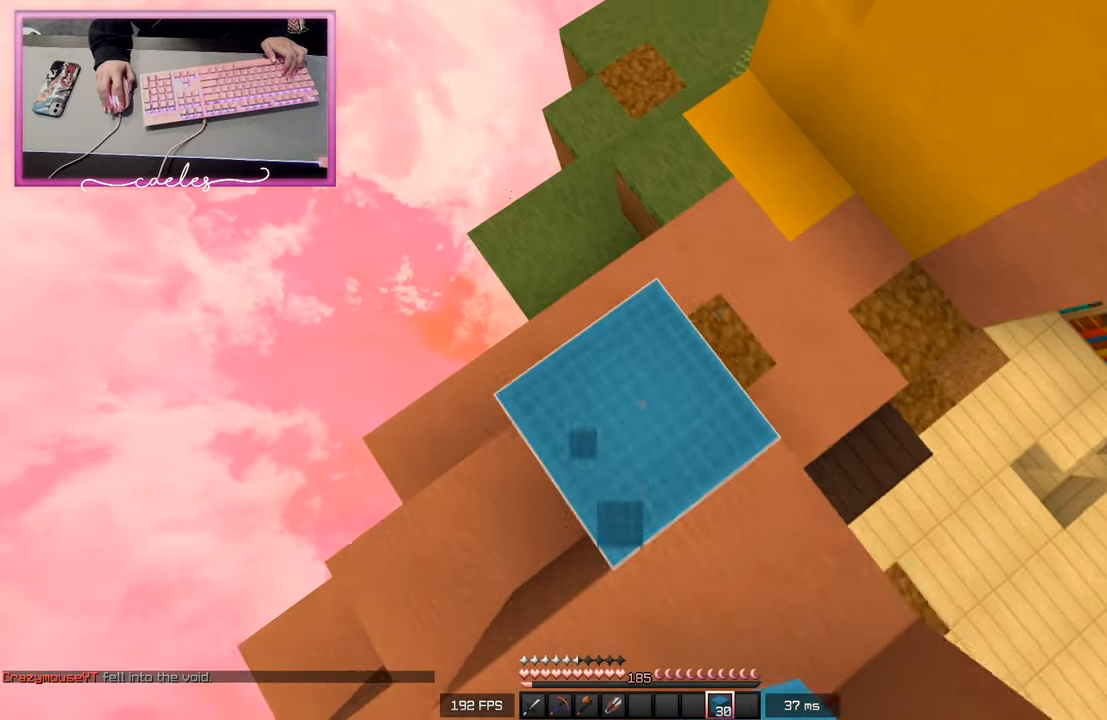
{"keys": ["w"], "mouse": [], "events": [[17, "mouse_right", "up"]]}
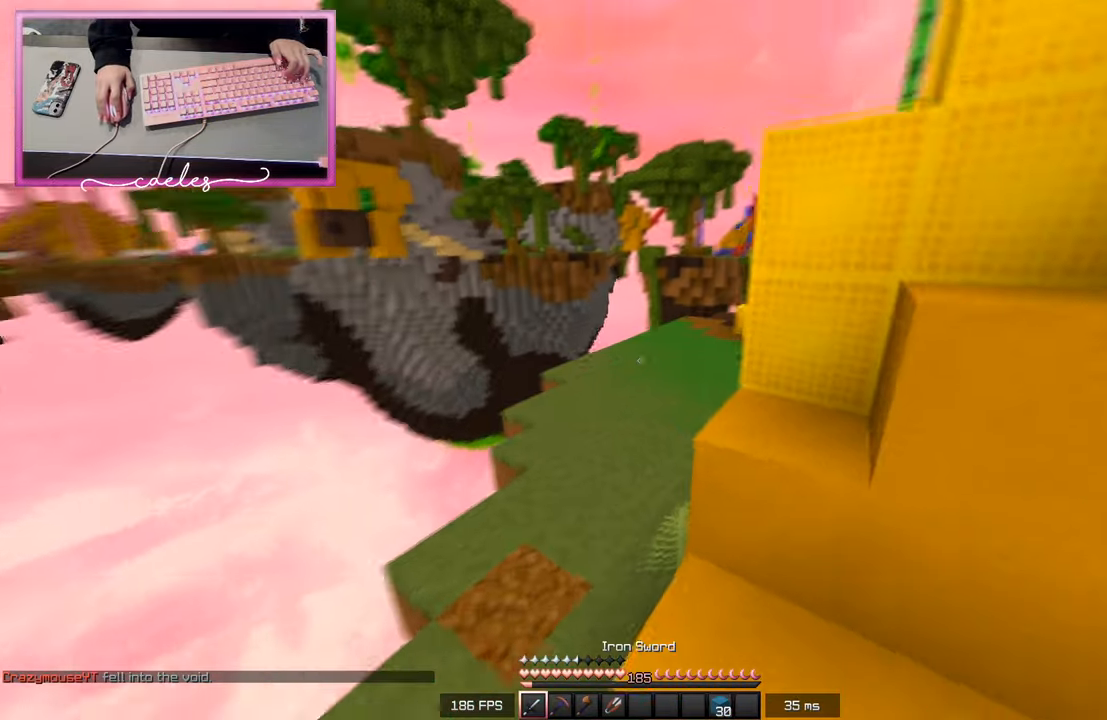
{"keys": ["d", "w"], "mouse": [], "events": [[250, "d", "down"]]}
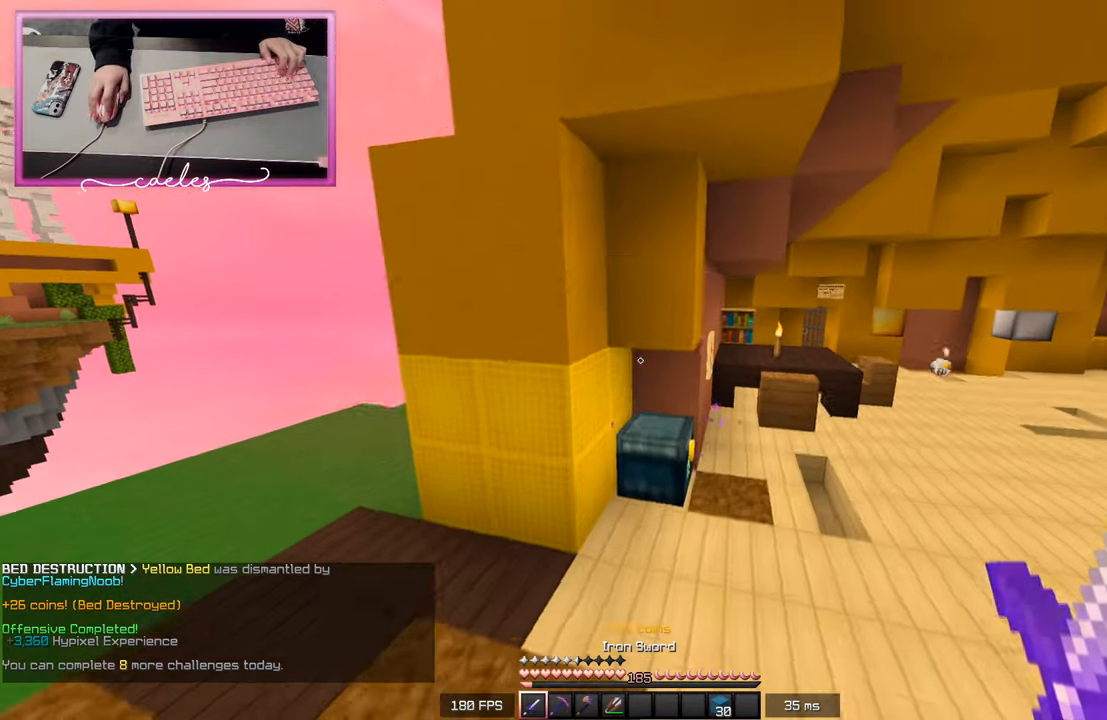
{"keys": ["d", "w"], "mouse": [], "events": []}
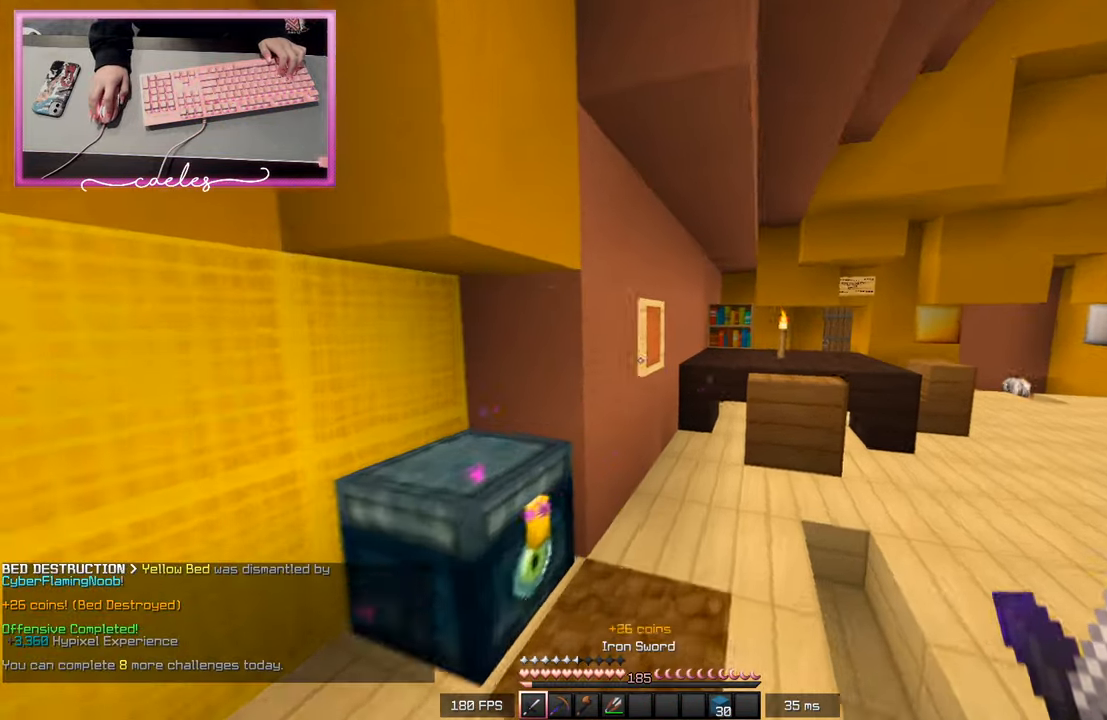
{"keys": ["d", "w"], "mouse": ["left"], "events": [[67, "d", "up"], [217, "mouse_left", "down"], [250, "d", "down"], [333, "mouse_left", "up"], [483, "mouse_left", "down"]]}
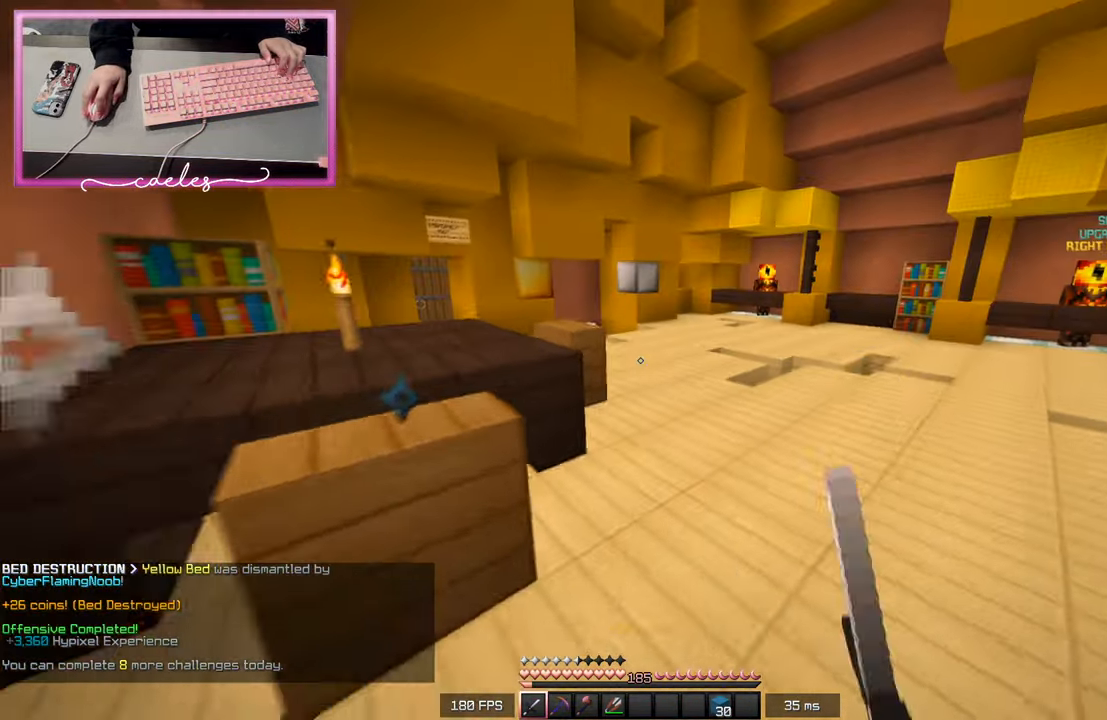
{"keys": ["s"], "mouse": [], "events": [[133, "d", "up"], [283, "mouse_left", "up"], [383, "w", "up"], [500, "s", "down"]]}
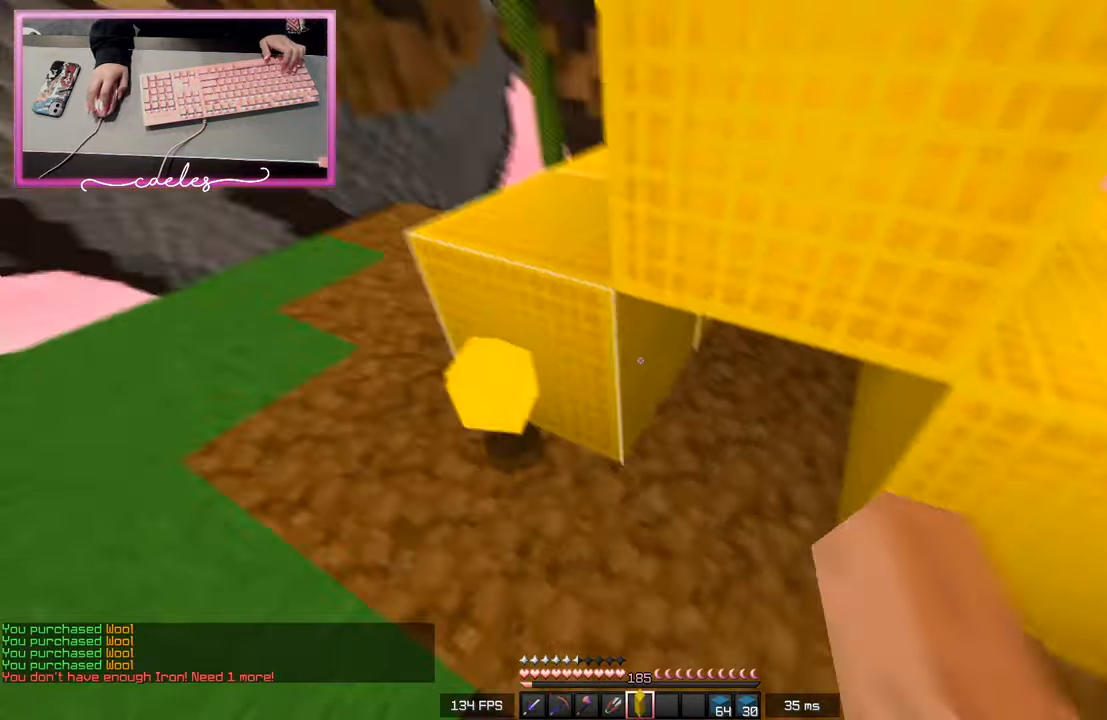
{"keys": ["w"], "mouse": [], "events": [[183, "mouse_right", "down"], [267, "s", "up"], [300, "mouse_right", "up"], [483, "w", "down"]]}
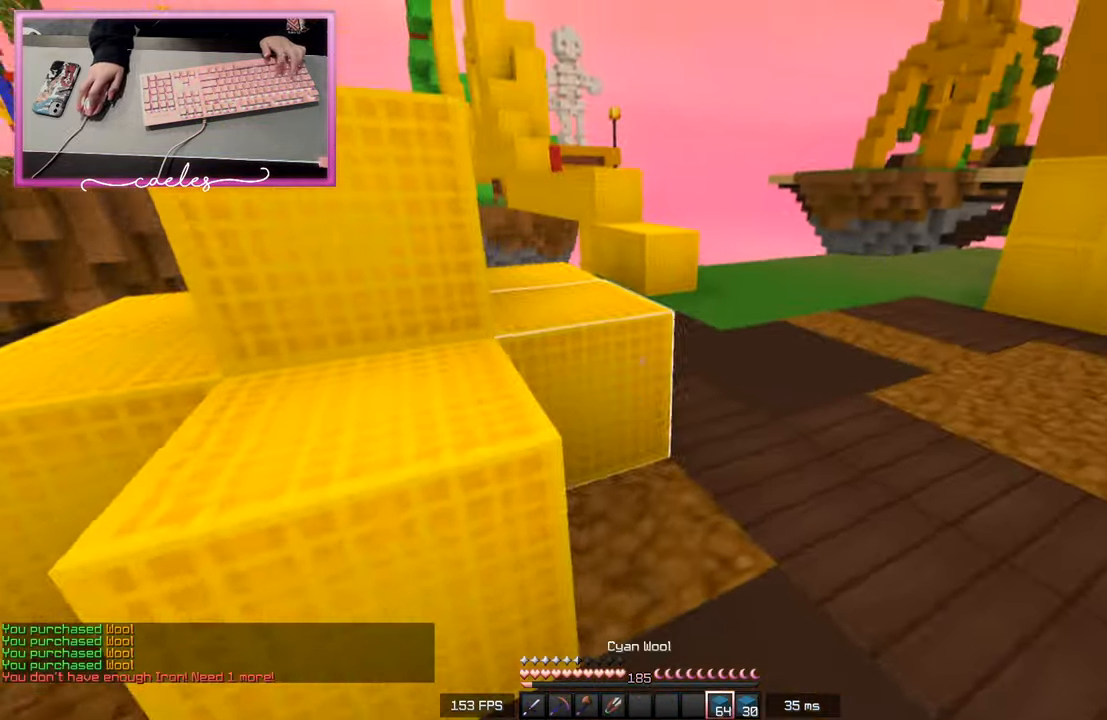
{"keys": ["d", "w"], "mouse": [], "events": [[117, "d", "down"]]}
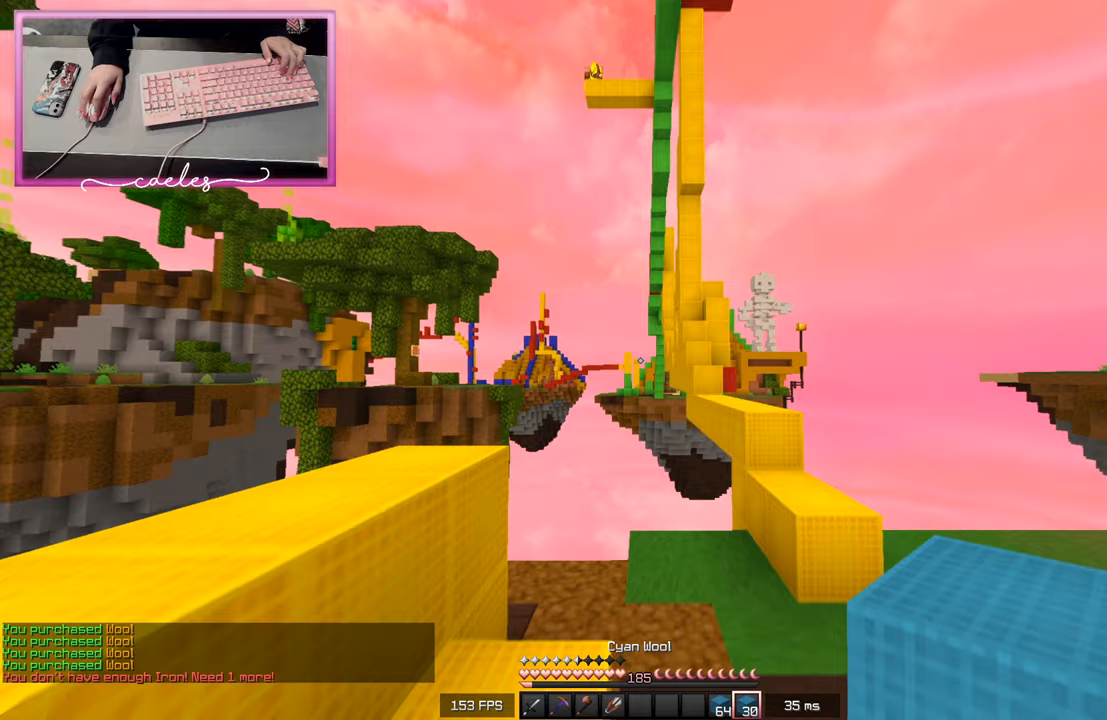
{"keys": ["d", "w"], "mouse": [], "events": [[17, "d", "up"], [100, "d", "down"]]}
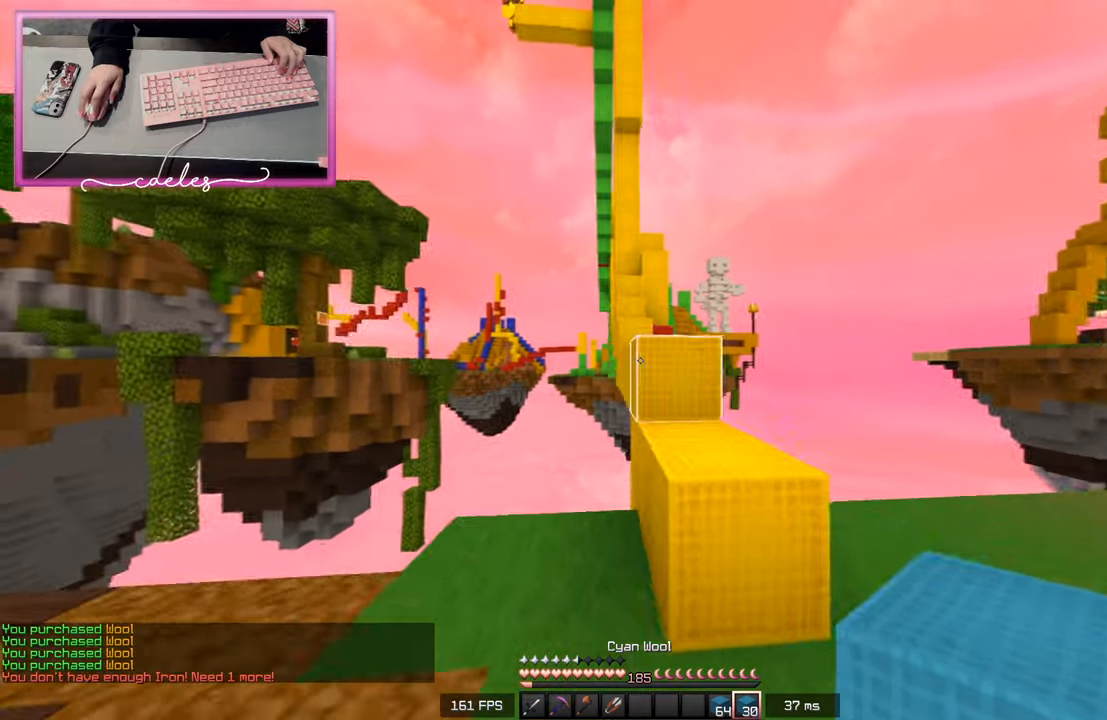
{"keys": ["w"], "mouse": [], "events": [[67, "d", "up"]]}
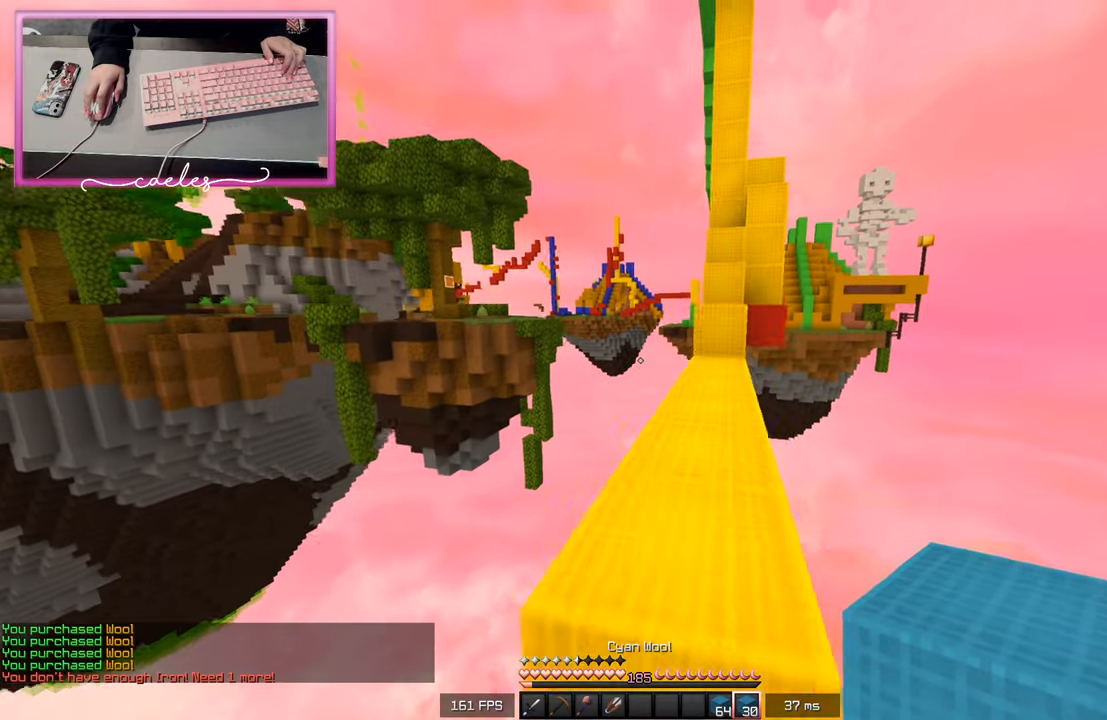
{"keys": ["w"], "mouse": ["right"], "events": [[467, "mouse_right", "down"]]}
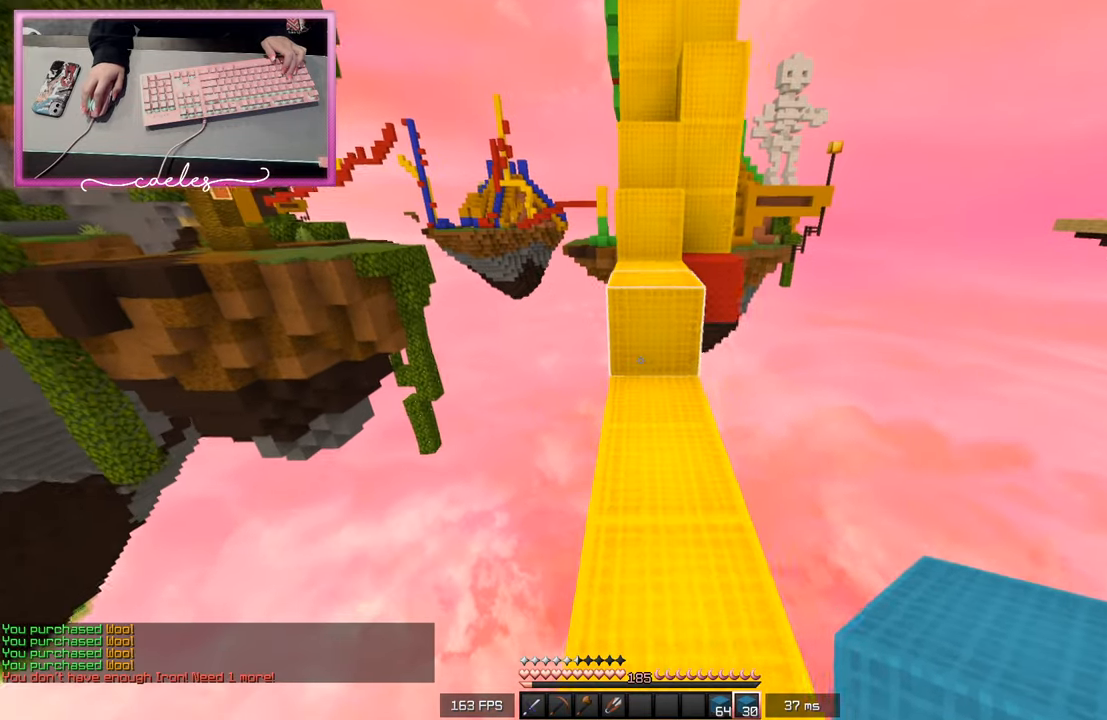
{"keys": ["a", "w"], "mouse": [], "events": [[83, "mouse_right", "up"], [433, "a", "down"]]}
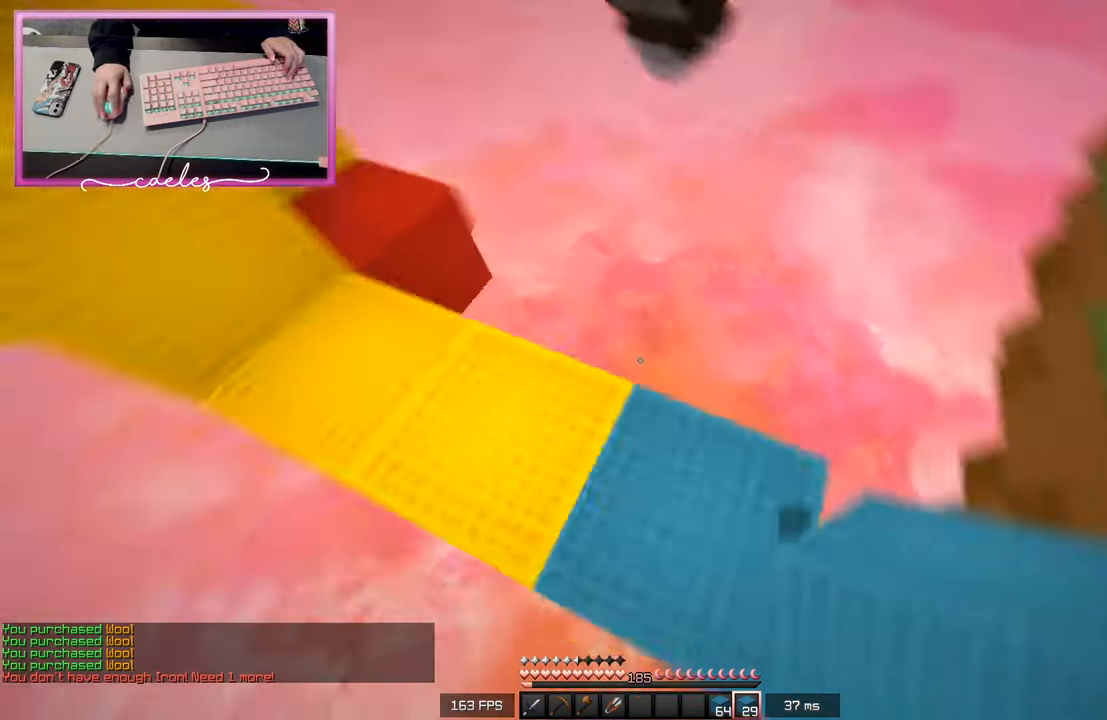
{"keys": ["d", "s"], "mouse": [], "events": [[33, "w", "up"], [283, "s", "down"], [333, "d", "down"], [367, "a", "up"]]}
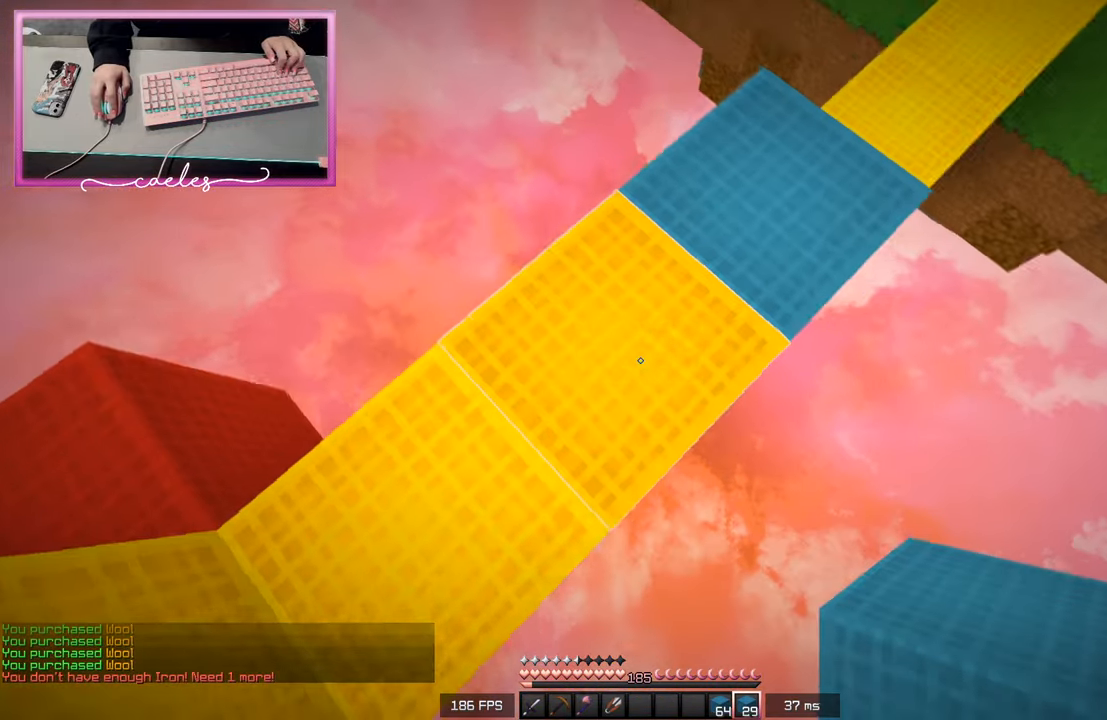
{"keys": [], "mouse": ["right"], "events": [[117, "a", "down"], [200, "a", "up"], [217, "d", "up"], [283, "mouse_right", "down"], [500, "s", "up"]]}
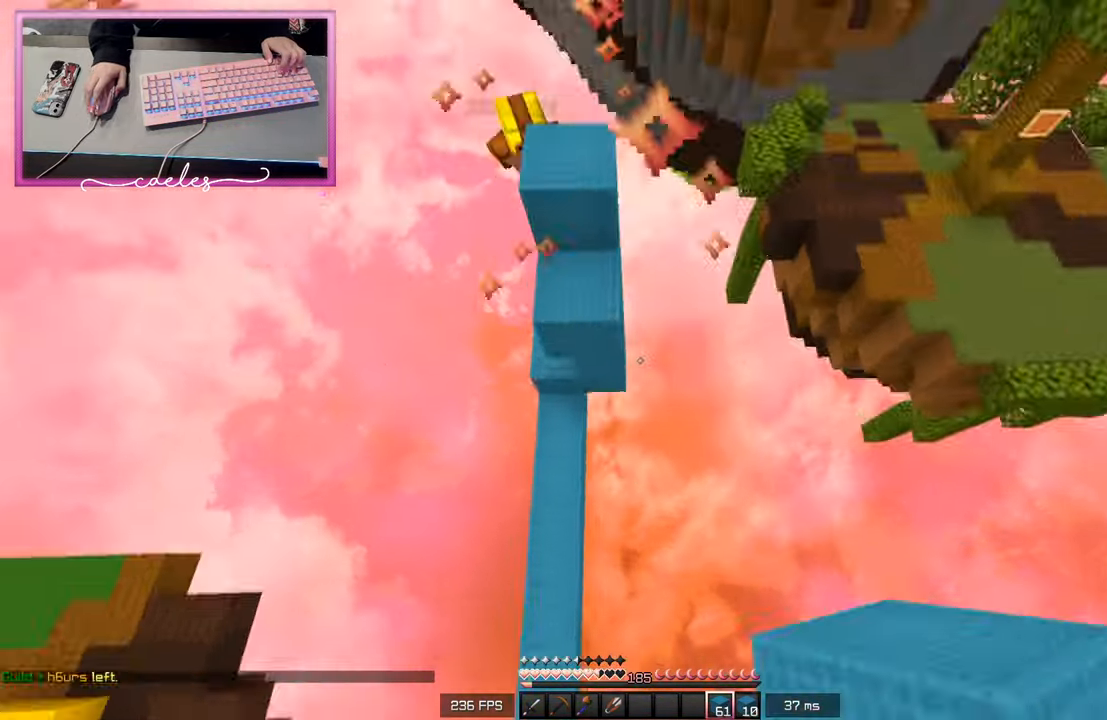
{"keys": ["a", "w"], "mouse": ["right"], "events": [[67, "w", "down"], [433, "a", "down"]]}
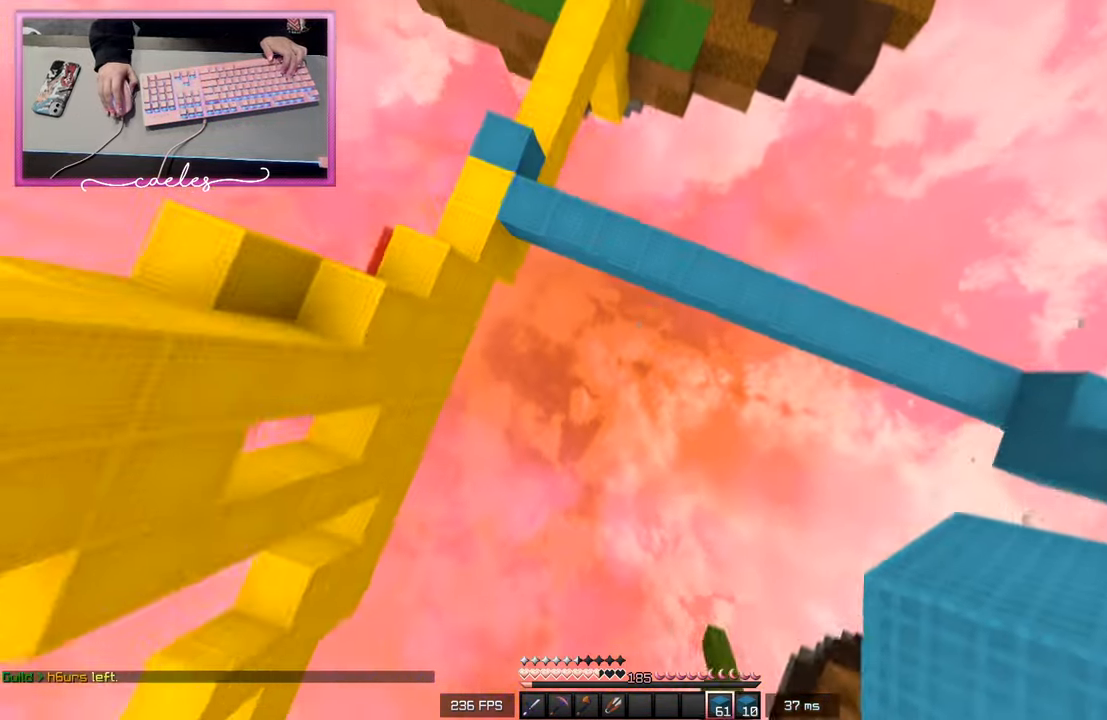
{"keys": ["w"], "mouse": ["right"], "events": [[67, "a", "up"]]}
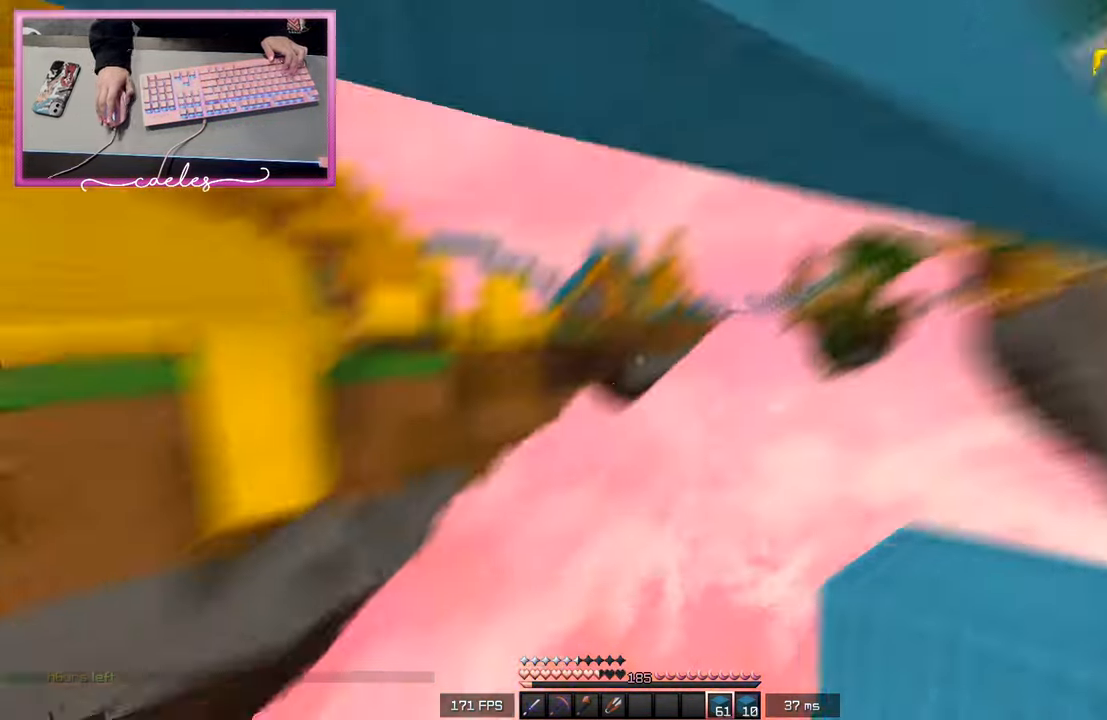
{"keys": [], "mouse": ["left"], "events": [[17, "mouse_right", "up"], [17, "w", "up"], [283, "mouse_left", "down"]]}
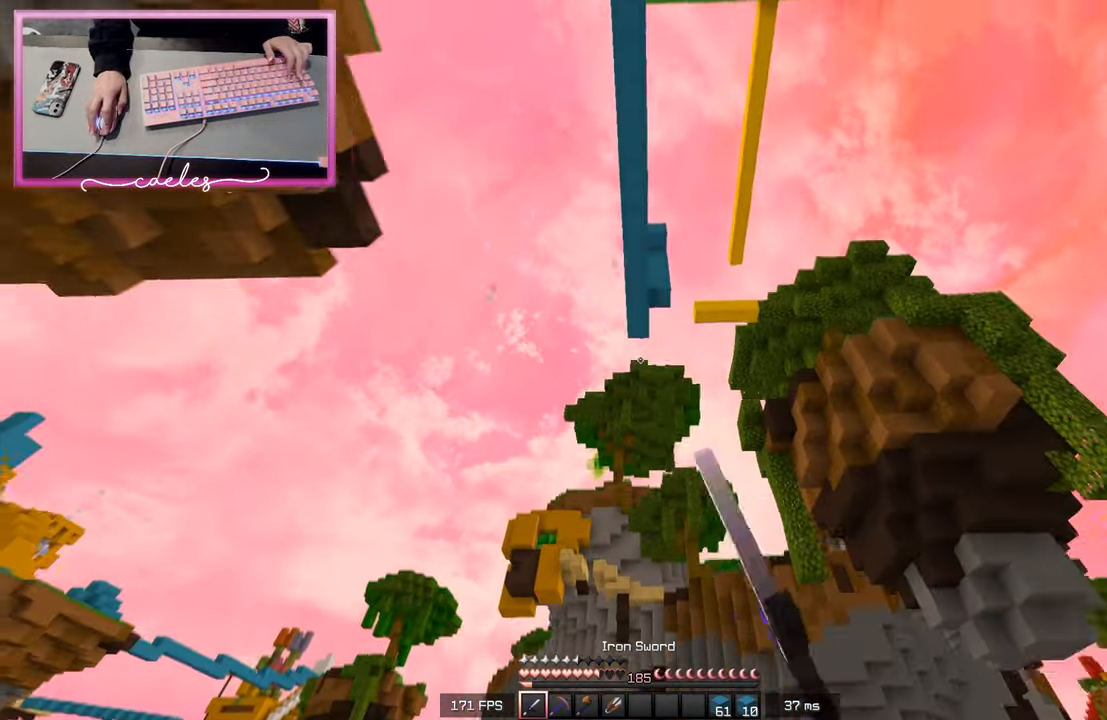
{"keys": [], "mouse": ["left"], "events": [[350, "mouse_left", "up"], [467, "mouse_left", "down"]]}
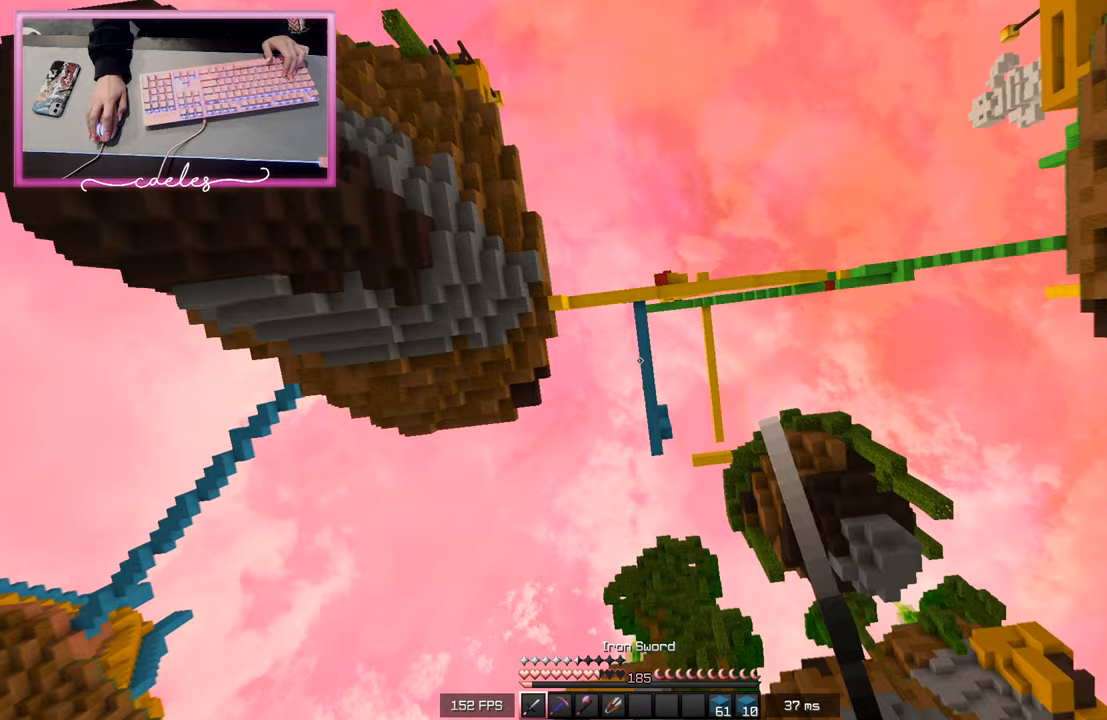
{"keys": [], "mouse": [], "events": [[133, "mouse_left", "up"], [167, "mouse_left", "down"], [250, "mouse_left", "up"]]}
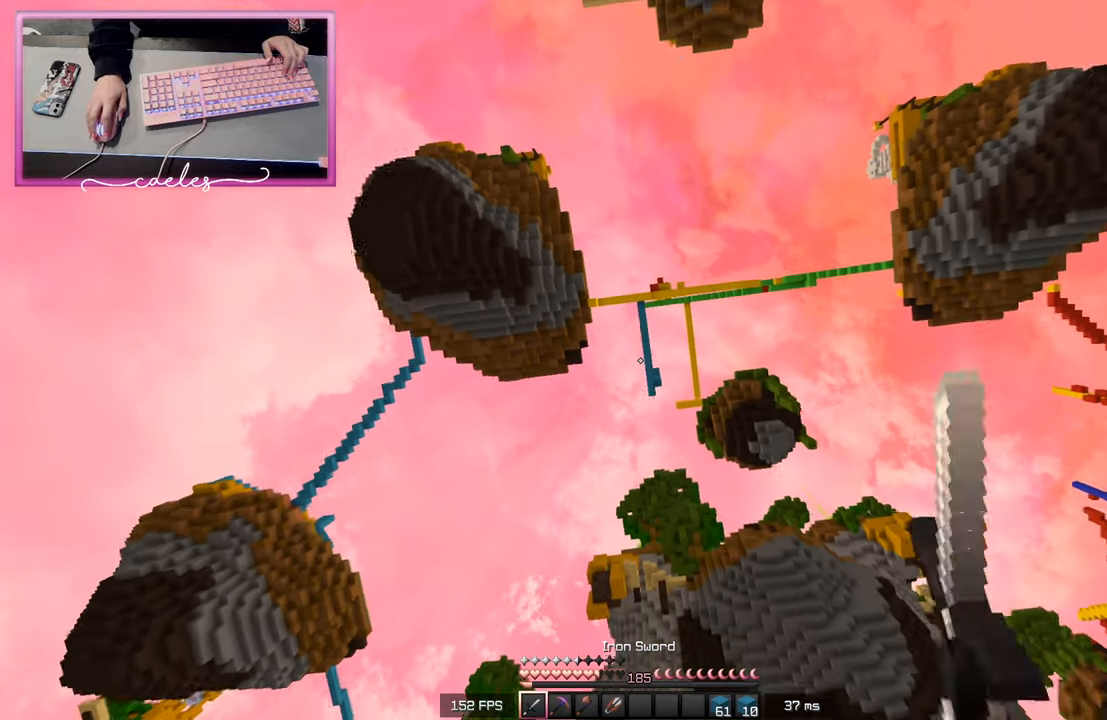
{"keys": [], "mouse": [], "events": []}
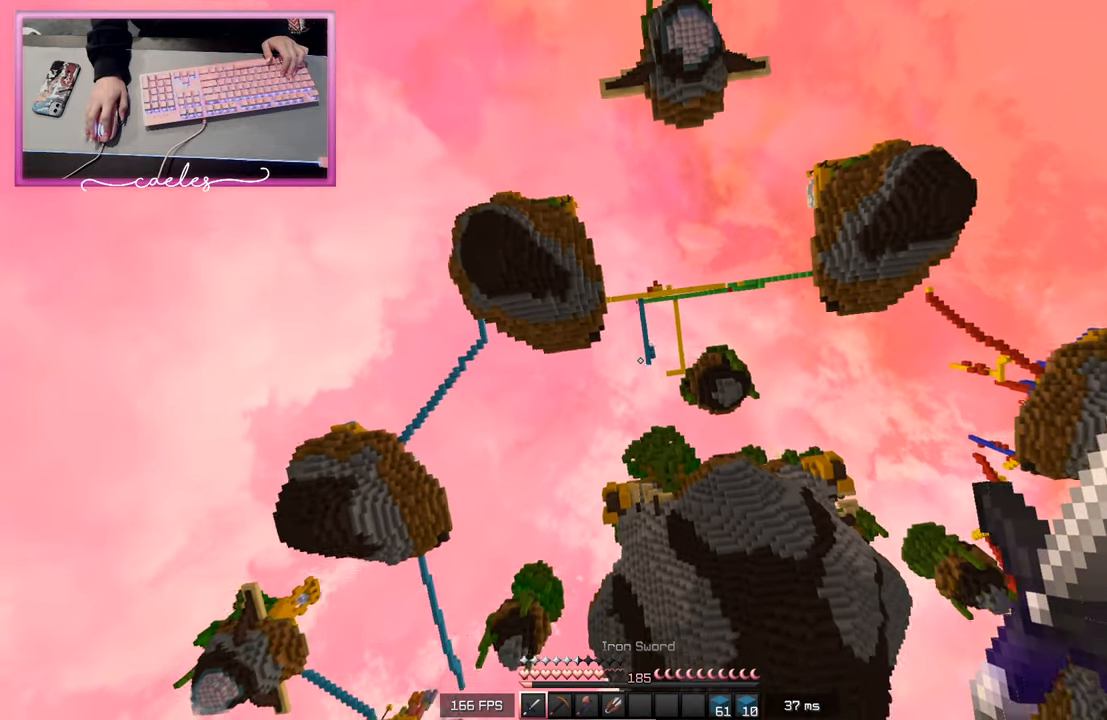
{"keys": [], "mouse": ["left"], "events": [[450, "mouse_left", "down"]]}
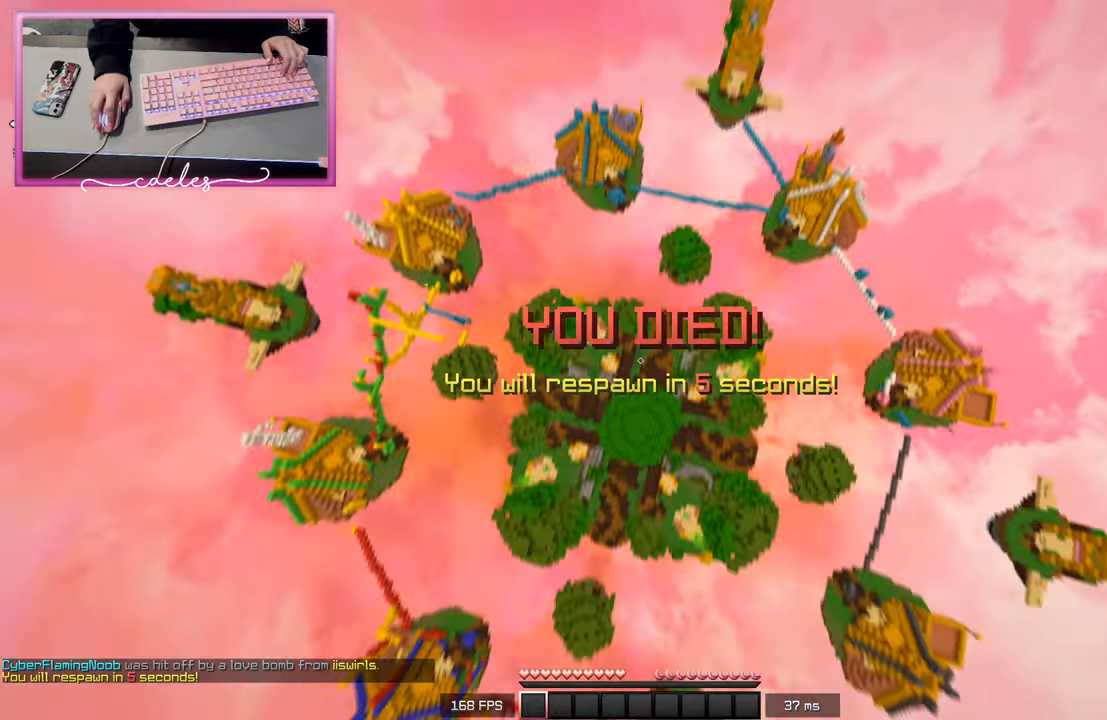
{"keys": [], "mouse": ["left"], "events": []}